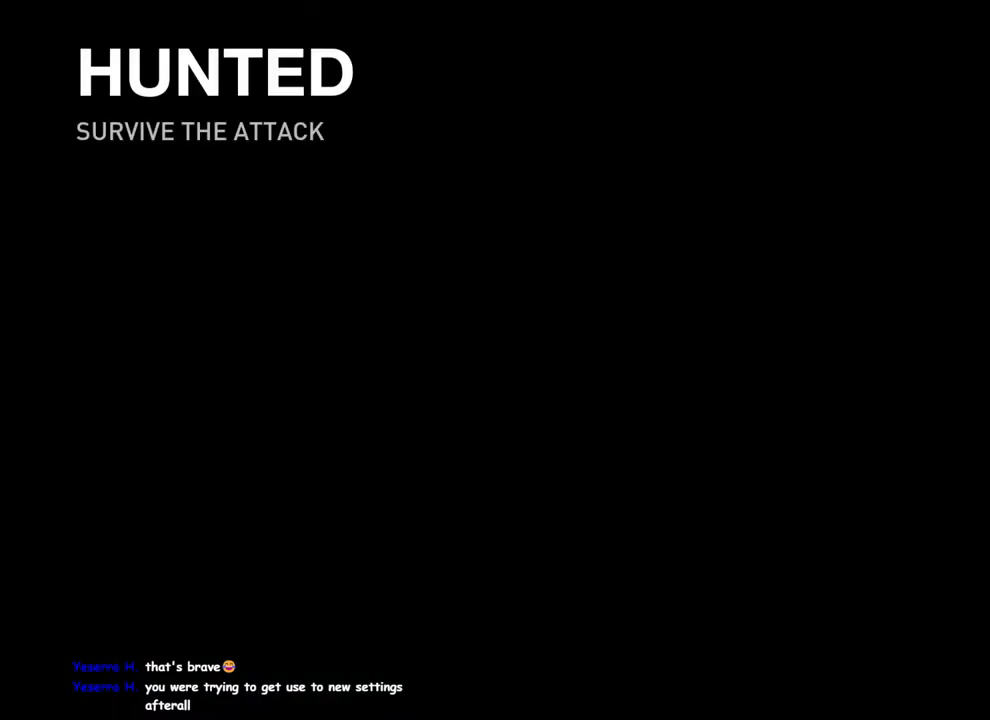
Gameplay with a controller (PlayStation layout); each line is a JSON object with the inputs held at the frame after it. "events" lists button and stick changes between this image and that frame as [ms after this image, input, new state], when the widget could be followed in between. This overlay highlights the sticks when they move; stick clicks (L3 R3) are not distinguishable. This document gives stick clicks only as held states, not as events.
{"buttons": ["L1"], "left_stick": "up-left", "right_stick": "down-left", "events": [[300, "L1", "down"], [300, "left_stick", "up-left"], [317, "right_stick", "down-left"]]}
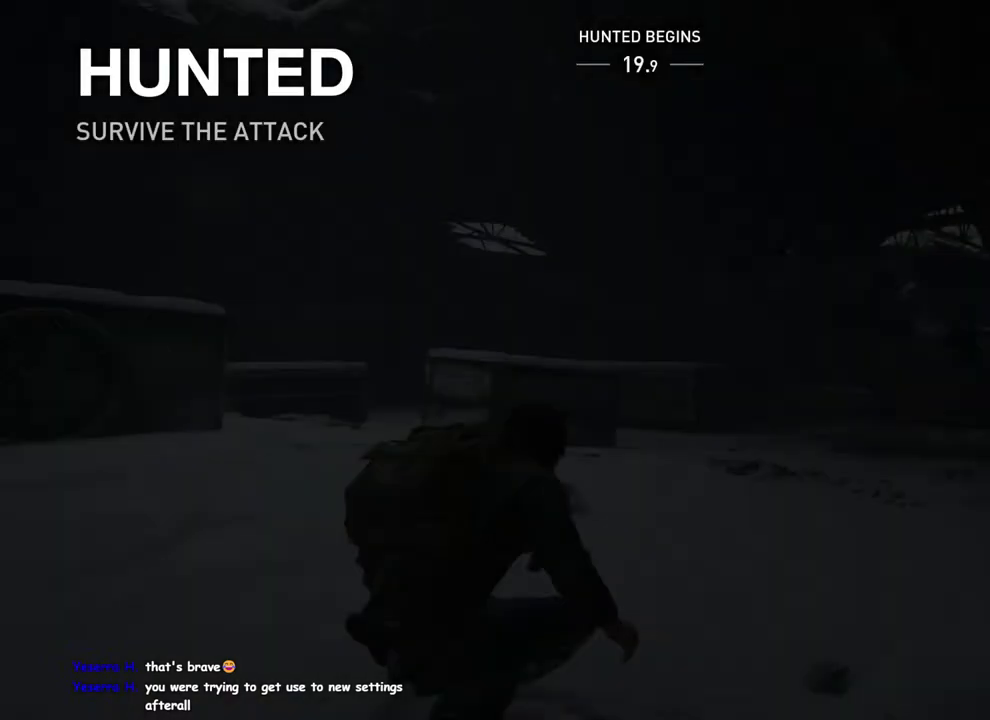
{"buttons": ["L1"], "left_stick": "up-left", "right_stick": "left", "events": [[133, "left_stick", "down-right"], [183, "left_stick", "up-left"], [267, "right_stick", "center"], [467, "right_stick", "left"]]}
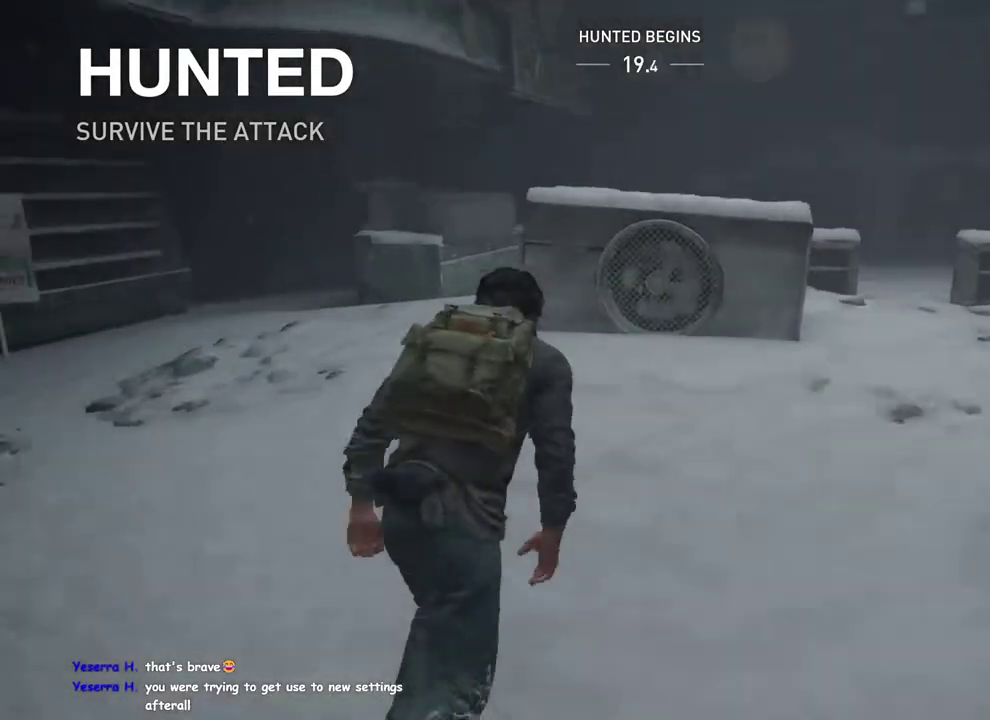
{"buttons": ["L1"], "left_stick": "up-left", "right_stick": "center", "events": [[33, "right_stick", "center"], [100, "left_stick", "up"], [267, "TRIANGLE", "down"], [333, "left_stick", "up-left"], [333, "right_stick", "down-left"], [383, "right_stick", "up-right"], [417, "TRIANGLE", "up"], [500, "right_stick", "center"]]}
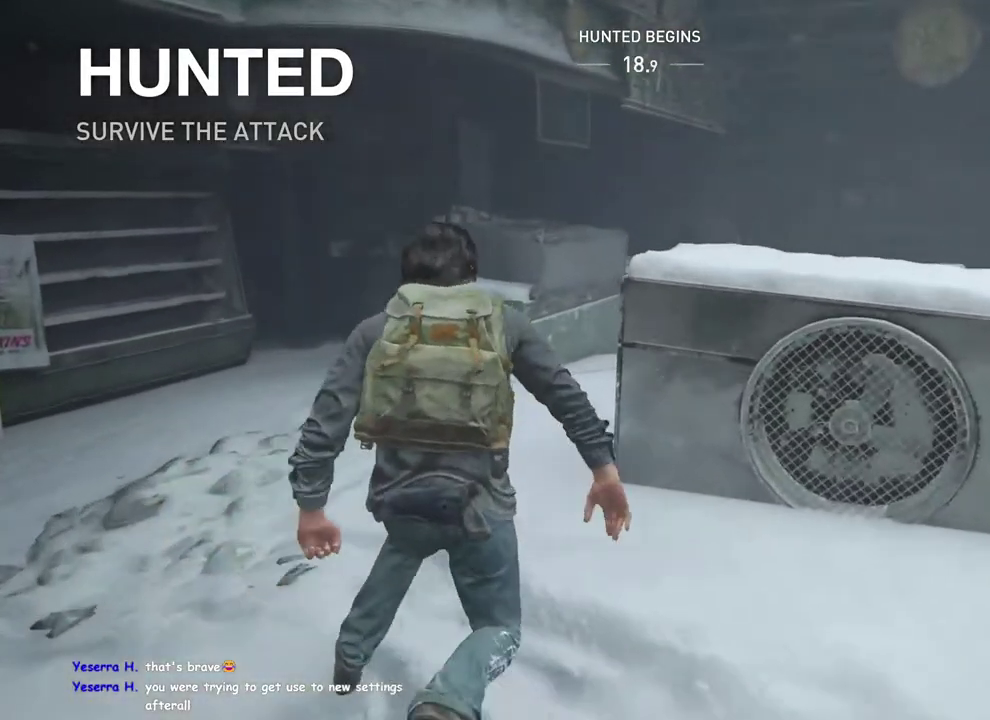
{"buttons": ["L1"], "left_stick": "up-left", "right_stick": "center", "events": [[100, "TRIANGLE", "down"], [233, "TRIANGLE", "up"], [367, "TRIANGLE", "down"], [500, "TRIANGLE", "up"]]}
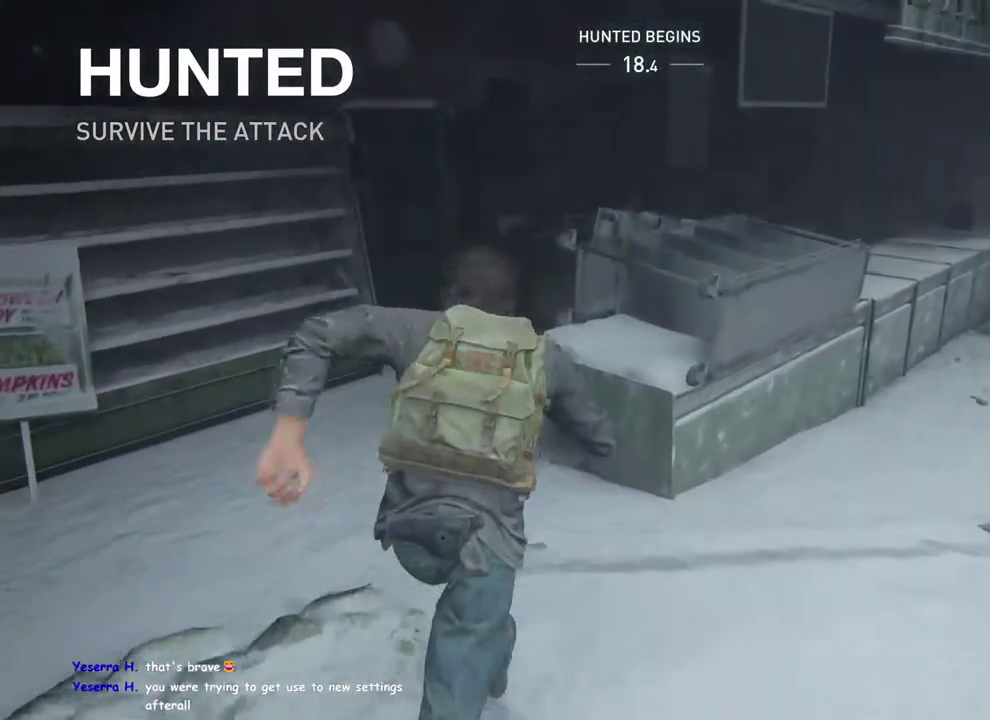
{"buttons": ["TRIANGLE", "L1"], "left_stick": "up-right", "right_stick": "center", "events": [[133, "TRIANGLE", "down"], [133, "left_stick", "down-right"], [217, "TRIANGLE", "up"], [233, "left_stick", "up-left"], [283, "left_stick", "up"], [333, "TRIANGLE", "down"], [367, "left_stick", "up-right"], [400, "TRIANGLE", "up"], [500, "TRIANGLE", "down"]]}
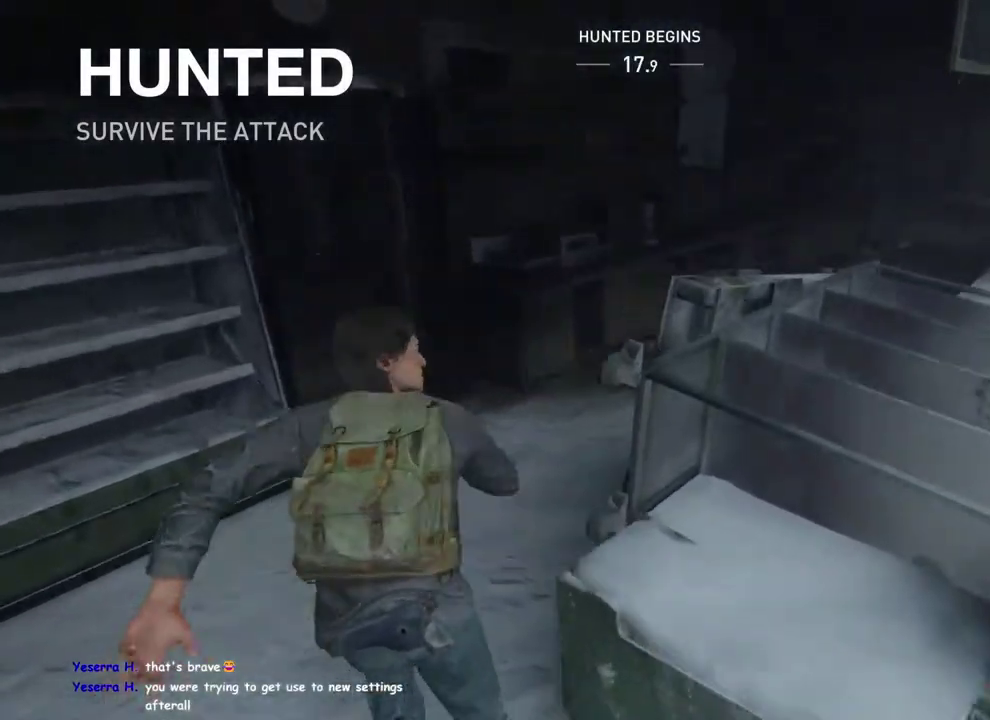
{"buttons": ["L1"], "left_stick": "up-right", "right_stick": "center", "events": [[17, "left_stick", "down-left"], [100, "TRIANGLE", "up"], [183, "TRIANGLE", "down"], [267, "TRIANGLE", "up"], [400, "TRIANGLE", "down"], [450, "TRIANGLE", "up"], [467, "left_stick", "up-right"]]}
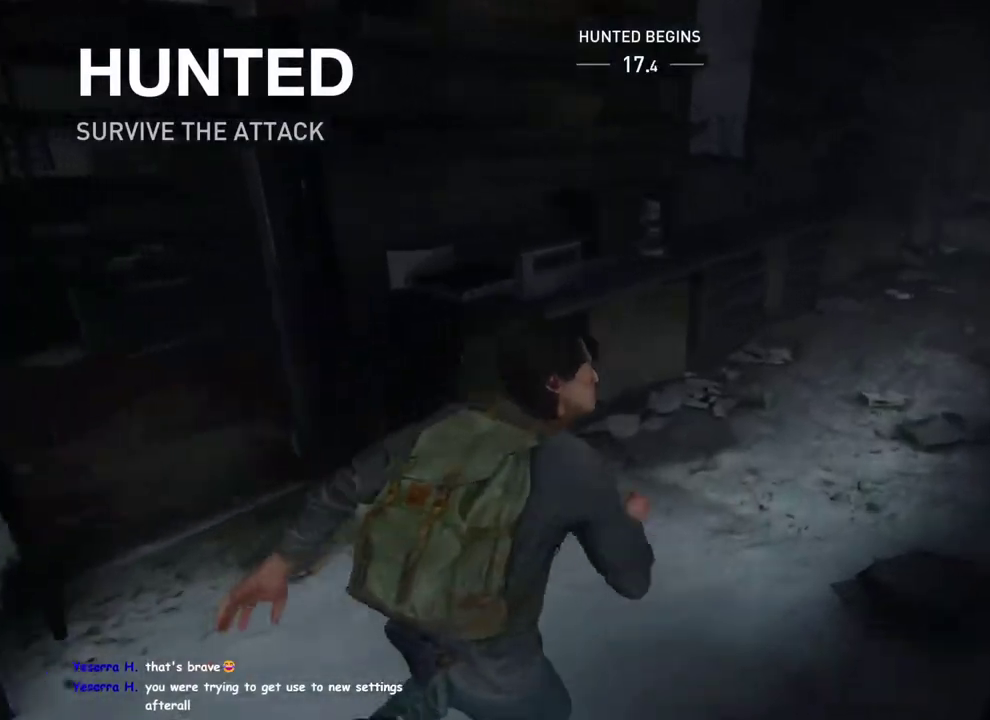
{"buttons": ["TRIANGLE", "L1"], "left_stick": "up-right", "right_stick": "center"}
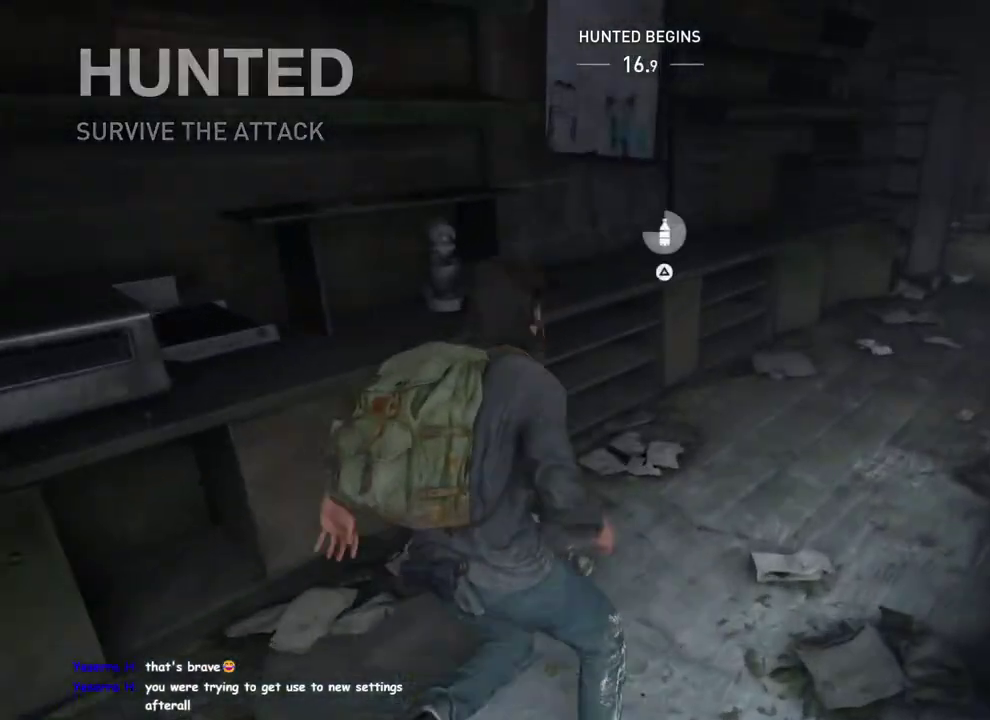
{"buttons": ["L1"], "left_stick": "up-right", "right_stick": "center"}
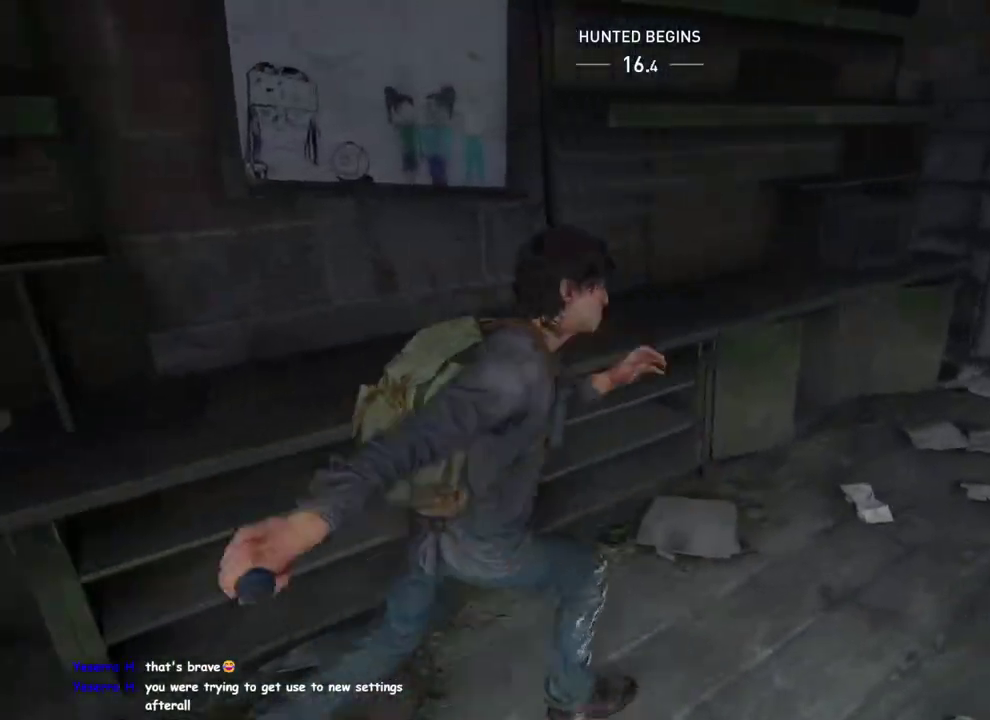
{"buttons": ["TRIANGLE", "L1"], "left_stick": "up-right", "right_stick": "center"}
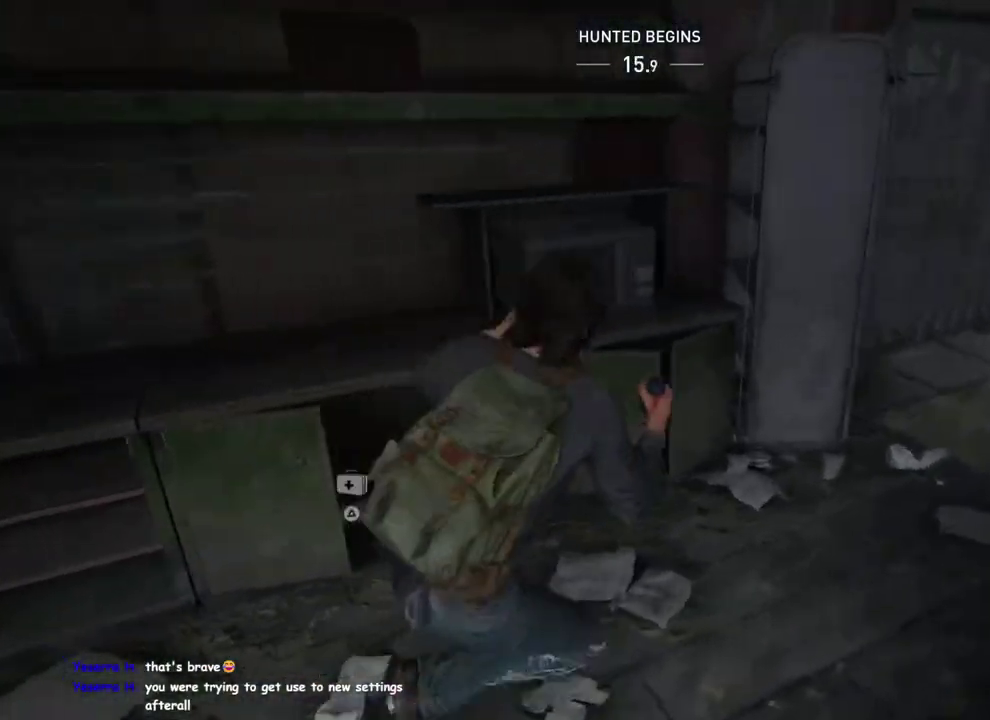
{"buttons": ["TRIANGLE", "L1"], "left_stick": "right", "right_stick": "center"}
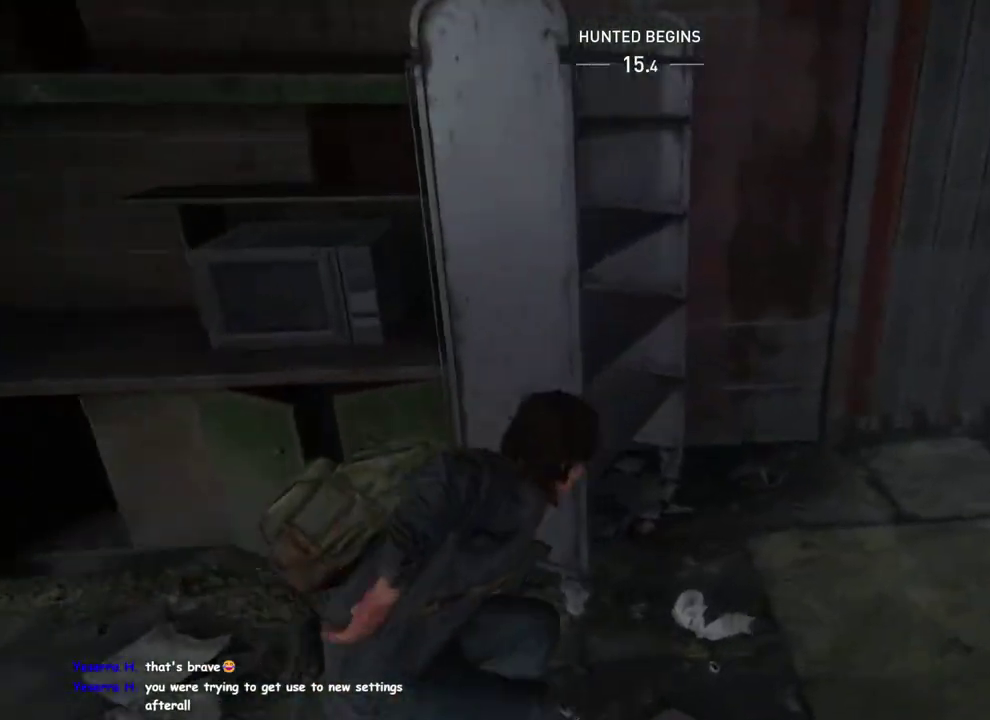
{"buttons": ["TRIANGLE", "L1"], "left_stick": "up-right", "right_stick": "center"}
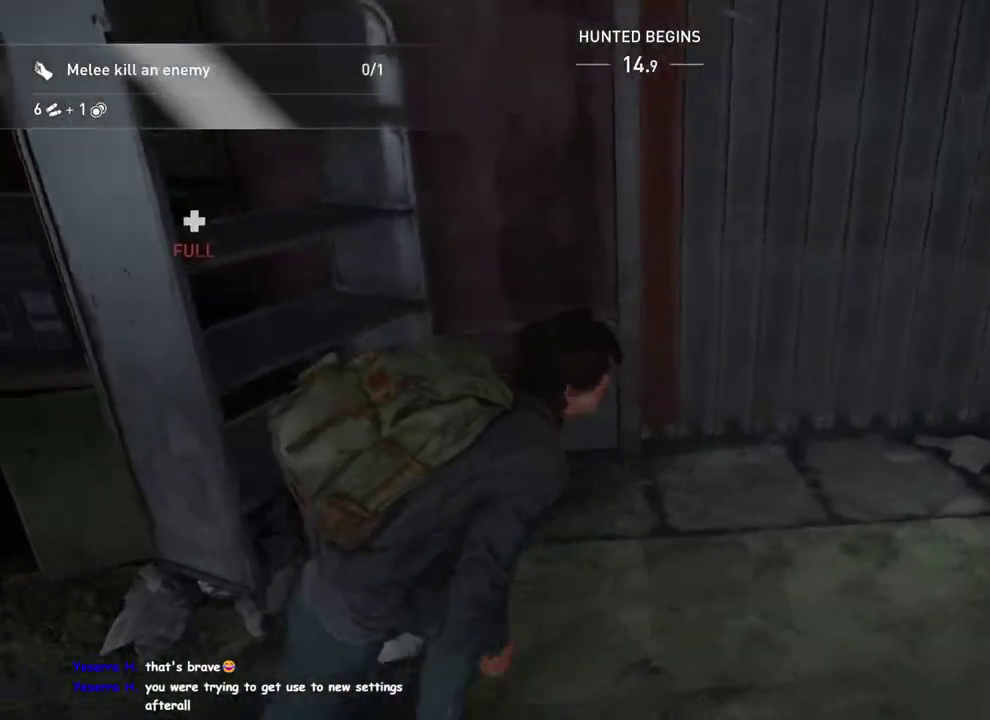
{"buttons": ["L1"], "left_stick": "up", "right_stick": "center"}
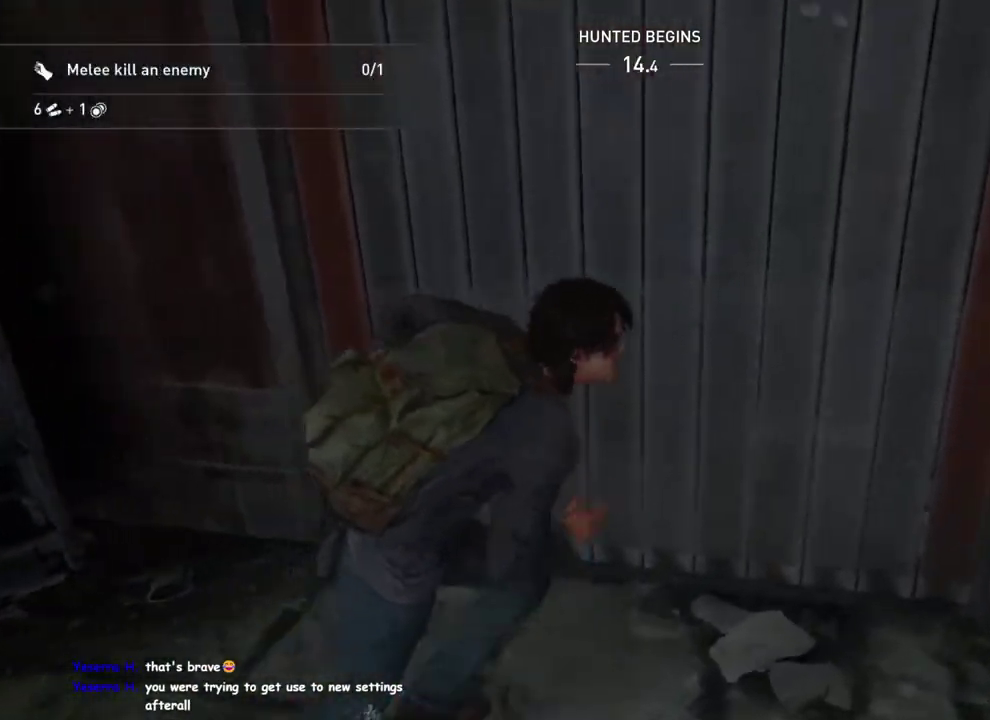
{"buttons": ["L1"], "left_stick": "up-right", "right_stick": "center", "events": [[100, "right_stick", "left"], [133, "TRIANGLE", "down"], [150, "left_stick", "up-left"], [217, "left_stick", "down-right"], [267, "TRIANGLE", "up"], [317, "right_stick", "center"], [333, "left_stick", "up-left"], [383, "left_stick", "up"], [400, "TRIANGLE", "down"], [483, "TRIANGLE", "up"], [483, "left_stick", "up-right"]]}
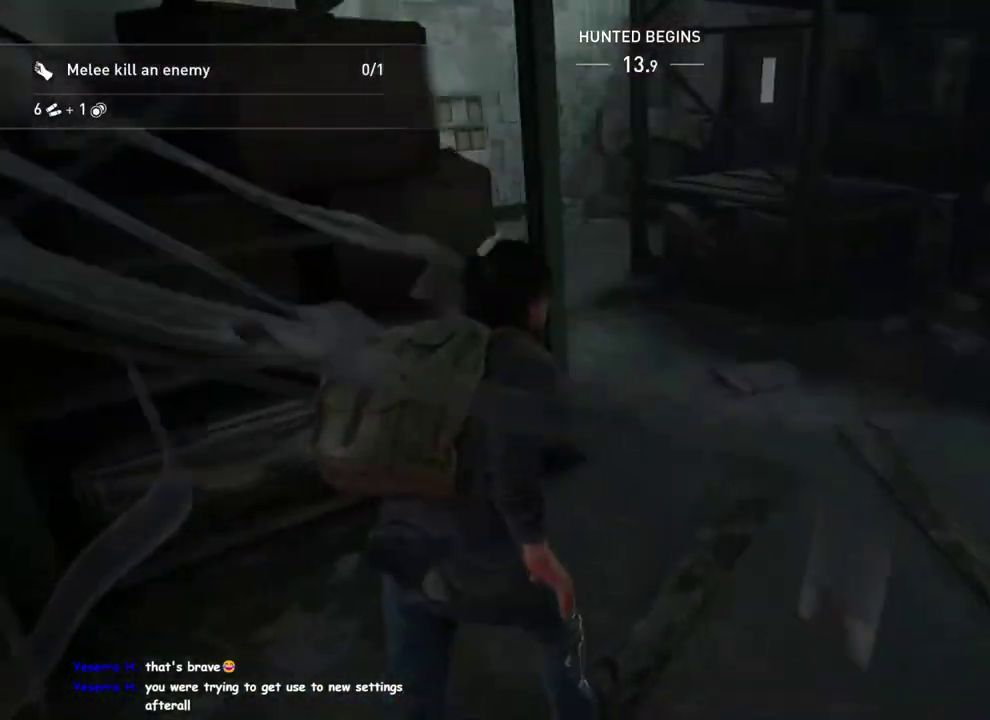
{"buttons": ["L1"], "left_stick": "up", "right_stick": "center", "events": [[33, "left_stick", "down-left"], [67, "TRIANGLE", "down"], [150, "TRIANGLE", "up"], [200, "right_stick", "left"], [283, "TRIANGLE", "down"], [367, "TRIANGLE", "up"], [367, "left_stick", "up"], [367, "right_stick", "up-left"], [433, "right_stick", "center"]]}
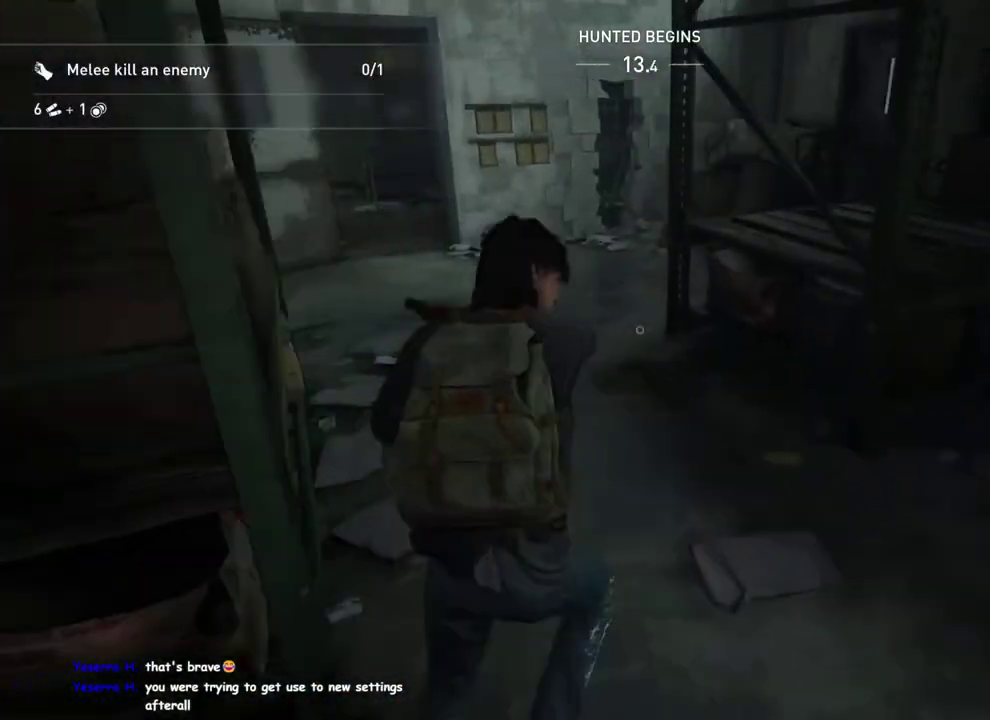
{"buttons": ["L1"], "left_stick": "up", "right_stick": "left", "events": [[33, "R1", "down"], [117, "R1", "up"], [333, "TRIANGLE", "down"], [467, "TRIANGLE", "up"], [467, "right_stick", "left"]]}
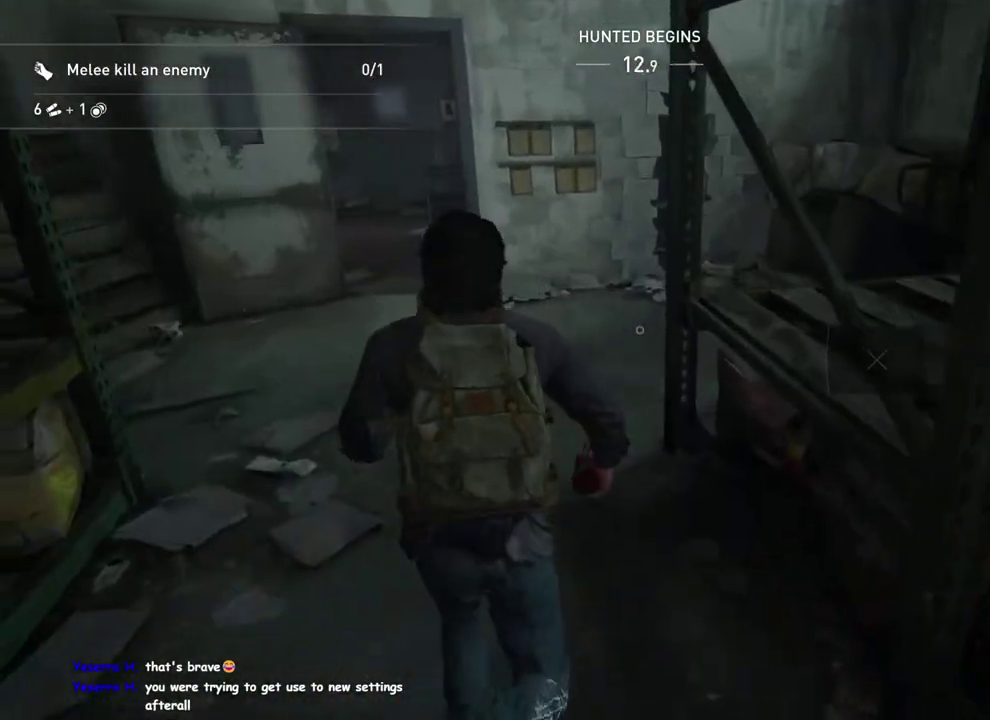
{"buttons": ["L1"], "left_stick": "up-right", "right_stick": "center", "events": [[67, "left_stick", "up-left"], [150, "TRIANGLE", "down"], [183, "right_stick", "center"], [250, "TRIANGLE", "up"], [350, "left_stick", "up"], [500, "left_stick", "up-right"]]}
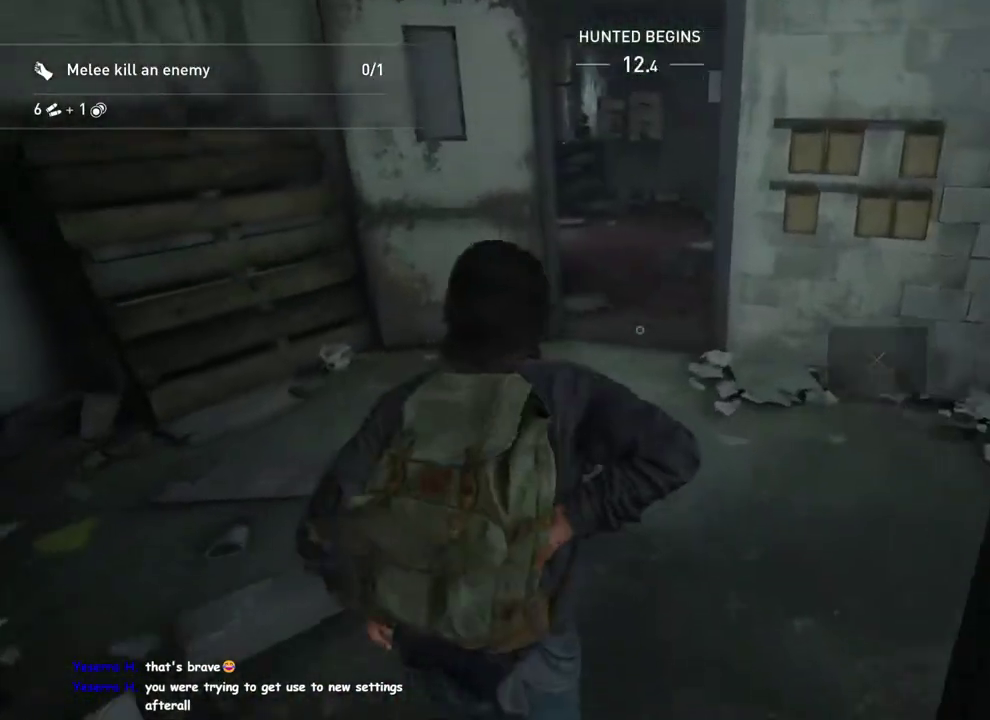
{"buttons": ["L1"], "left_stick": "up-left", "right_stick": "right", "events": [[167, "TRIANGLE", "down"], [233, "left_stick", "up"], [283, "TRIANGLE", "up"], [333, "right_stick", "right"], [367, "TRIANGLE", "down"], [383, "left_stick", "up-left"], [500, "TRIANGLE", "up"]]}
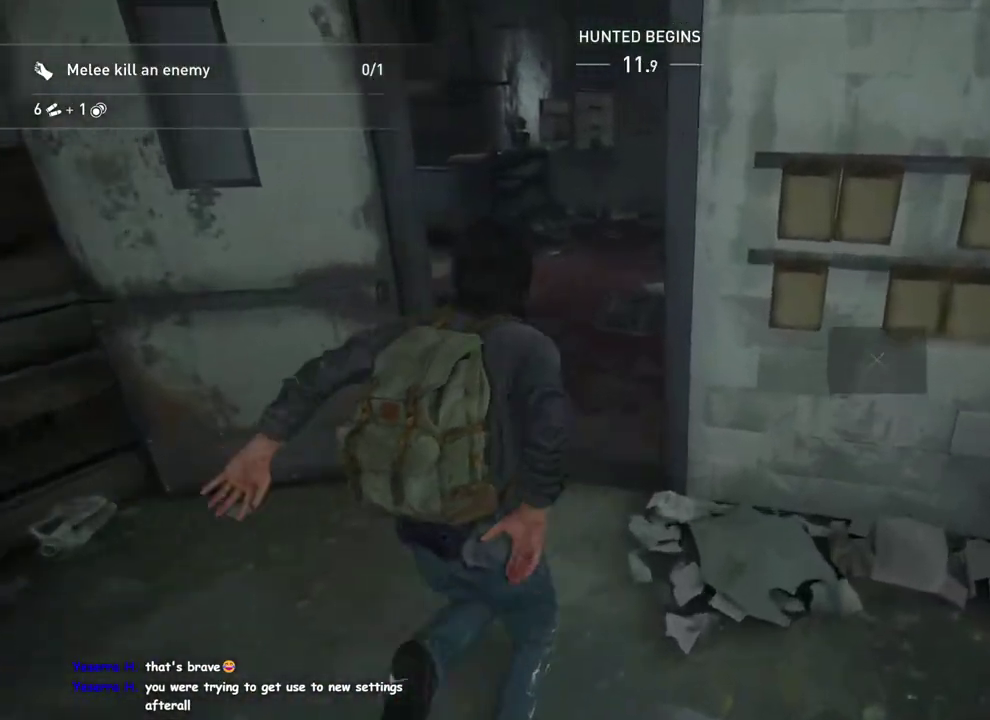
{"buttons": ["L1"], "left_stick": "up-right", "right_stick": "center", "events": [[67, "left_stick", "up"], [150, "TRIANGLE", "down"], [183, "left_stick", "up-right"], [267, "TRIANGLE", "up"], [317, "right_stick", "center"], [367, "TRIANGLE", "down"], [483, "TRIANGLE", "up"]]}
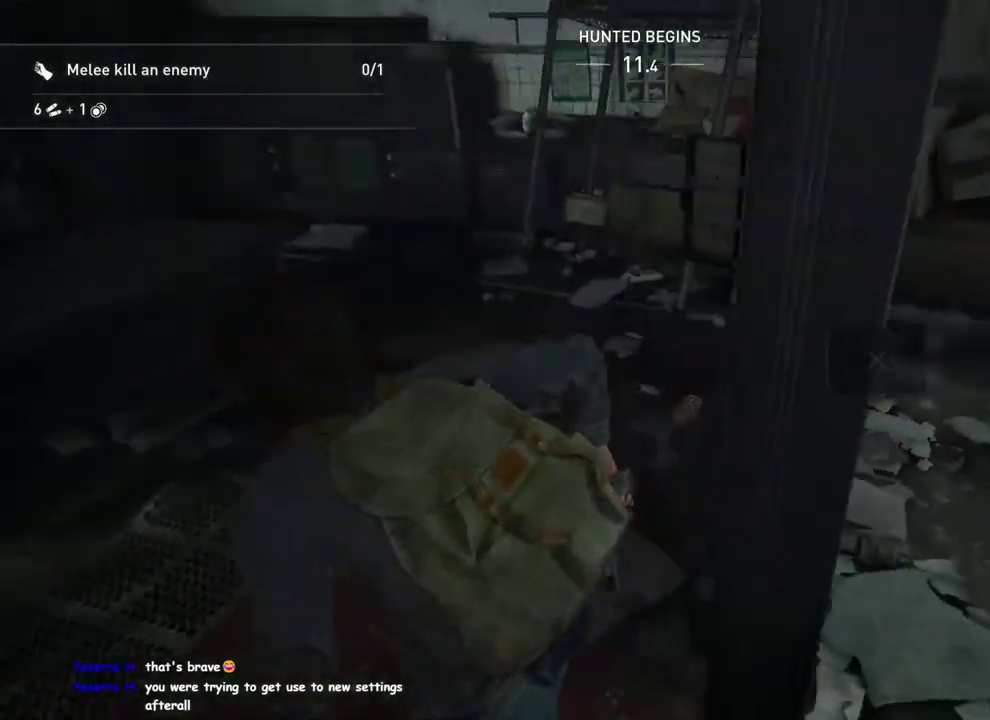
{"buttons": ["TRIANGLE", "L1"], "left_stick": "up-left", "right_stick": "center", "events": [[50, "left_stick", "down-left"], [67, "TRIANGLE", "down"], [167, "TRIANGLE", "up"], [167, "right_stick", "left"], [183, "left_stick", "up"], [267, "TRIANGLE", "down"], [267, "left_stick", "up-left"], [350, "TRIANGLE", "up"], [433, "TRIANGLE", "down"], [483, "right_stick", "center"]]}
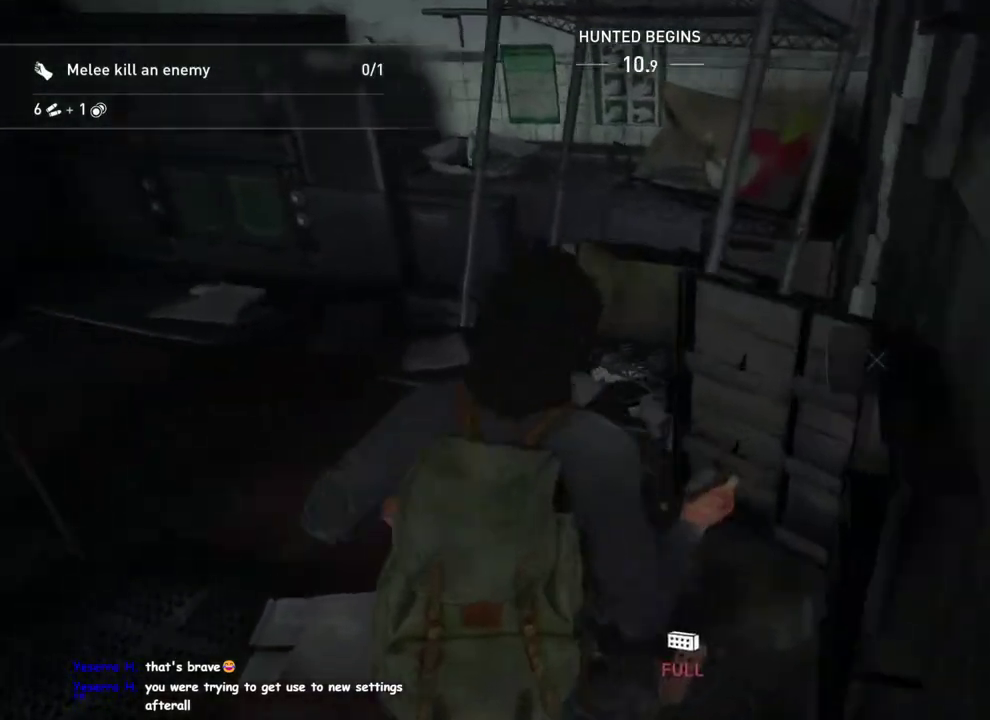
{"buttons": ["L1"], "left_stick": "up", "right_stick": "left", "events": [[33, "TRIANGLE", "up"], [100, "left_stick", "up"], [133, "TRIANGLE", "down"], [217, "TRIANGLE", "up"], [333, "TRIANGLE", "down"], [367, "right_stick", "left"], [417, "TRIANGLE", "up"]]}
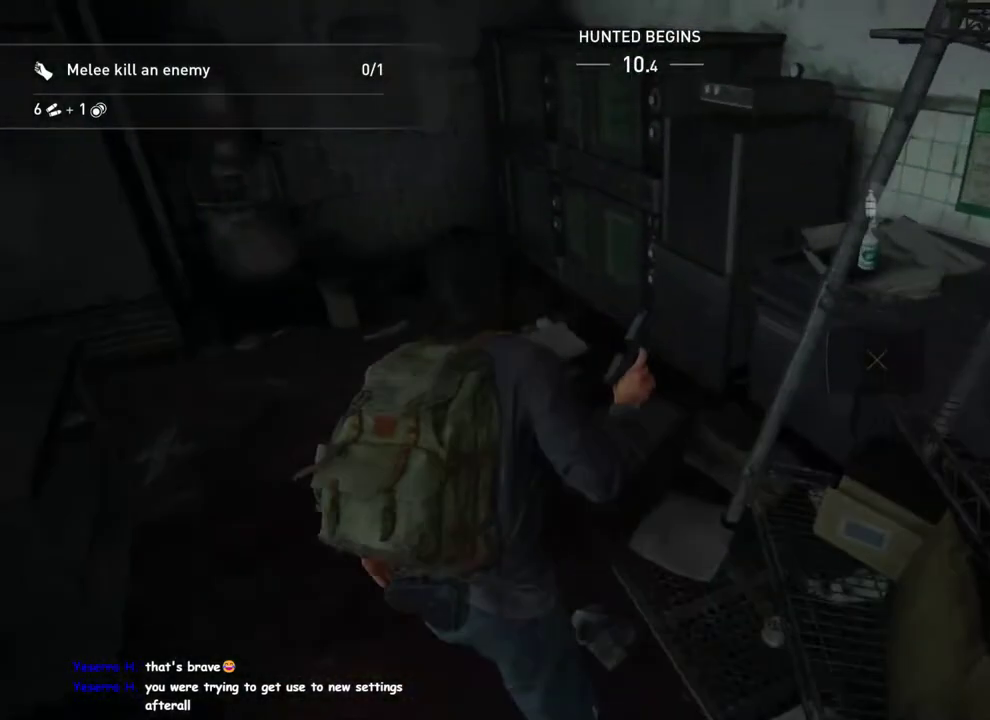
{"buttons": ["L1"], "left_stick": "up-left", "right_stick": "center", "events": [[17, "TRIANGLE", "down"], [117, "TRIANGLE", "up"], [183, "left_stick", "up-left"], [217, "TRIANGLE", "down"], [300, "TRIANGLE", "up"], [333, "left_stick", "down-right"], [400, "right_stick", "center"], [417, "TRIANGLE", "down"], [450, "left_stick", "up-left"], [500, "TRIANGLE", "up"]]}
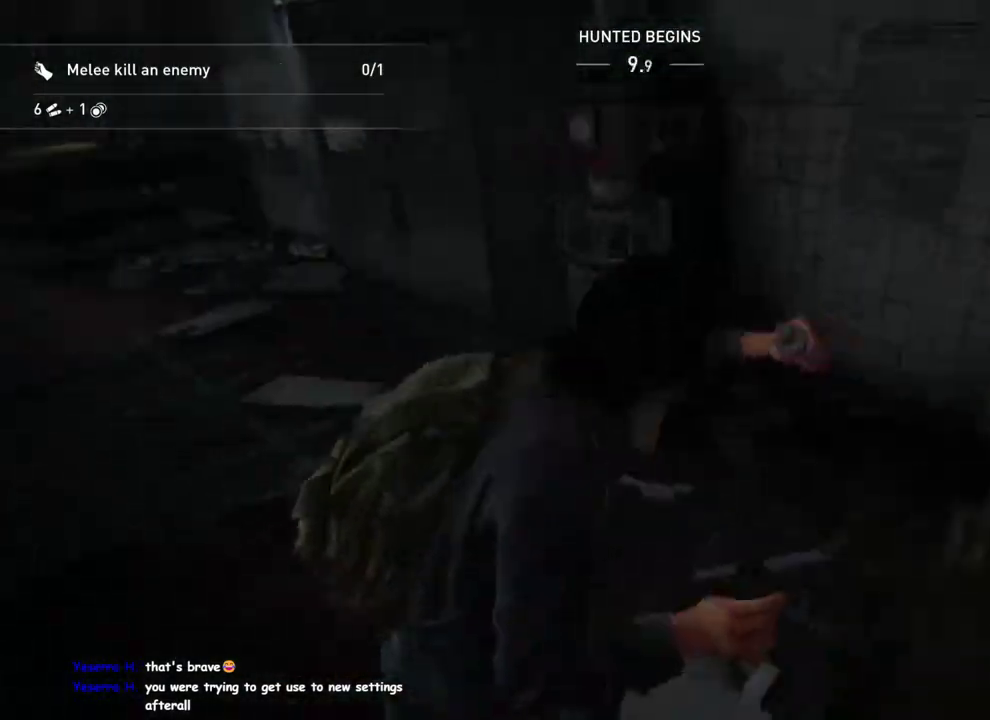
{"buttons": ["L1"], "left_stick": "up", "right_stick": "center", "events": [[83, "right_stick", "left"], [117, "TRIANGLE", "down"], [183, "left_stick", "down-right"], [200, "TRIANGLE", "up"], [267, "right_stick", "center"], [300, "left_stick", "up-left"], [333, "TRIANGLE", "down"], [433, "TRIANGLE", "up"], [450, "left_stick", "up"]]}
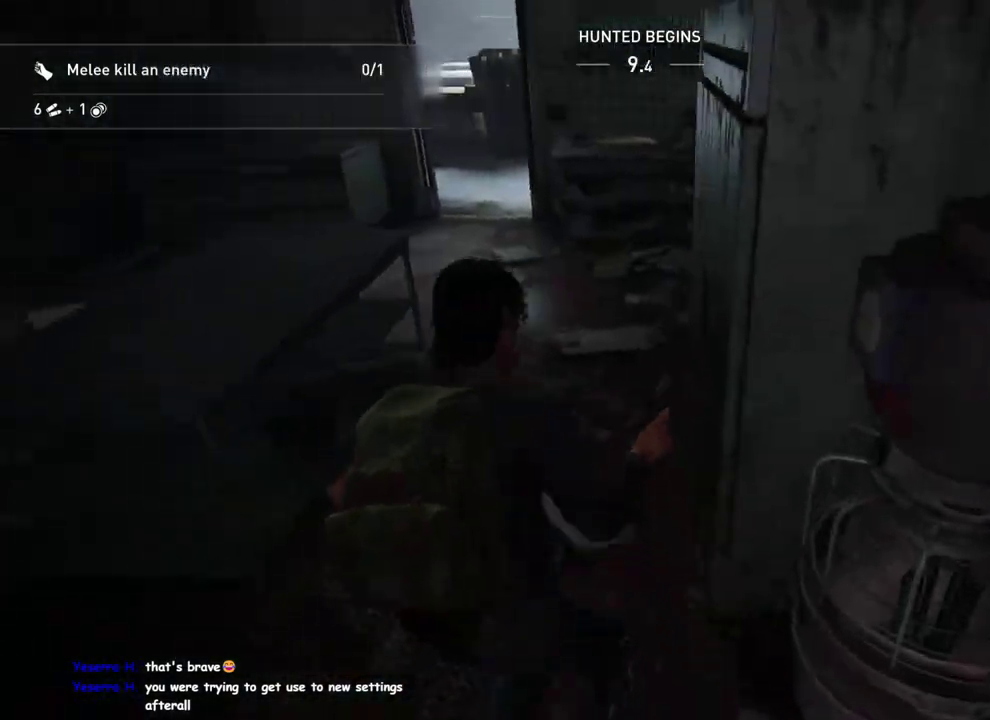
{"buttons": ["TRIANGLE", "L1"], "left_stick": "up-right", "right_stick": "up-left"}
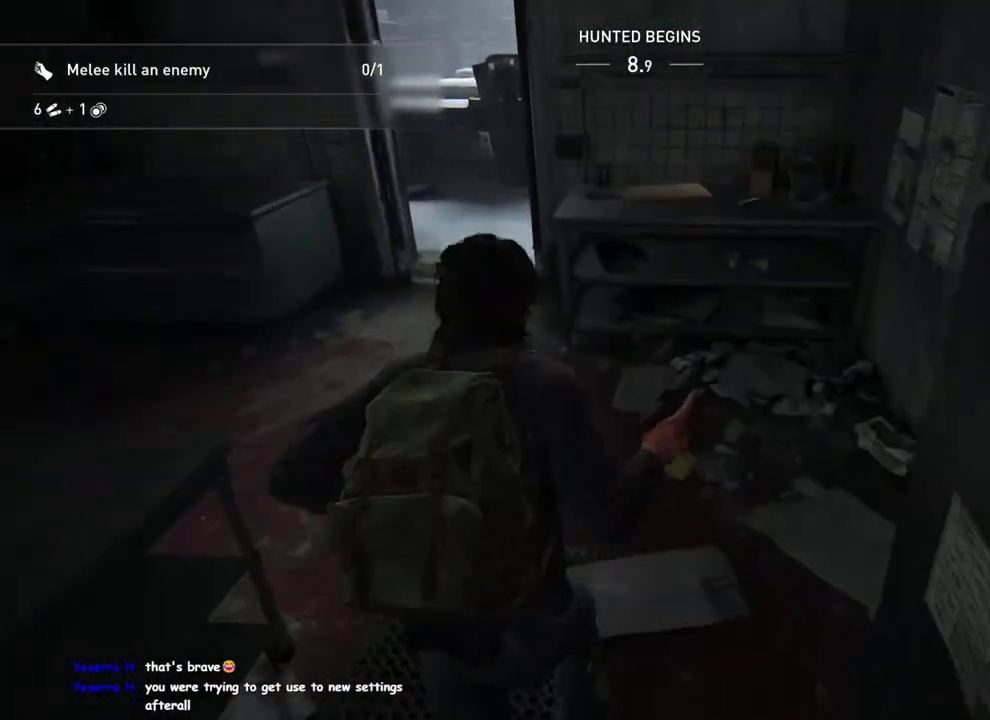
{"buttons": ["L1"], "left_stick": "up-left", "right_stick": "center"}
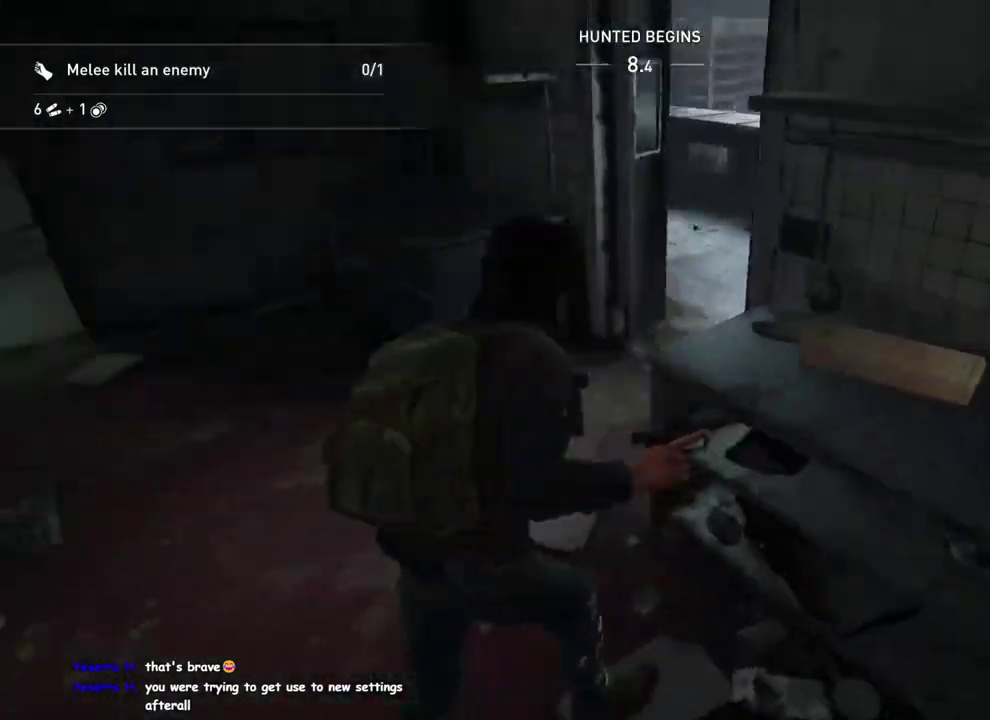
{"buttons": ["TRIANGLE", "L1"], "left_stick": "left", "right_stick": "left"}
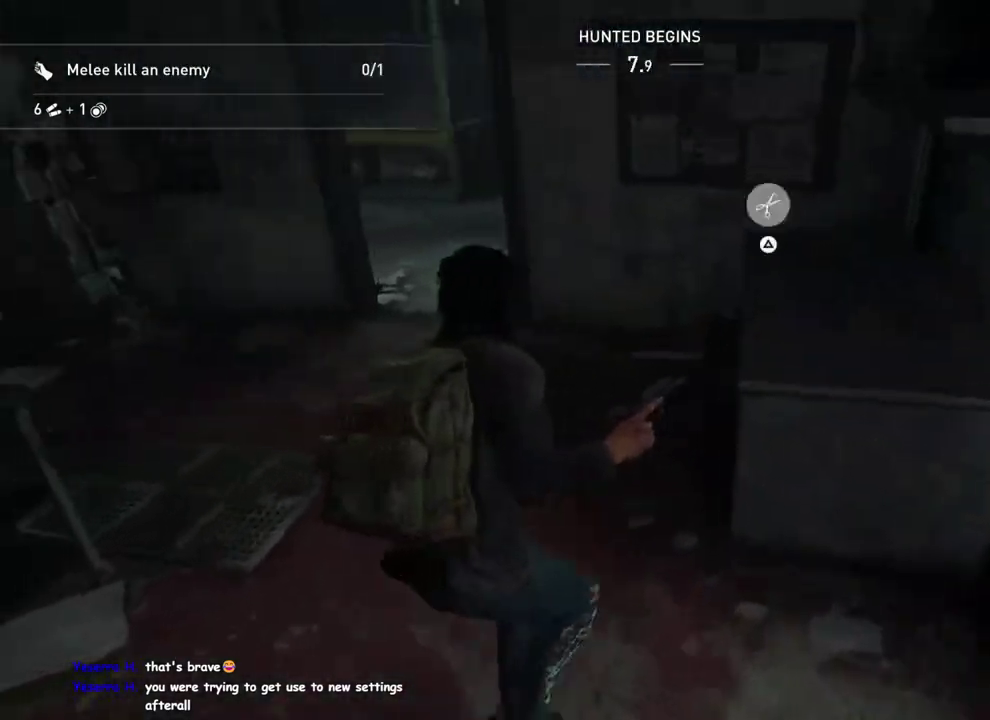
{"buttons": ["L1"], "left_stick": "up", "right_stick": "right"}
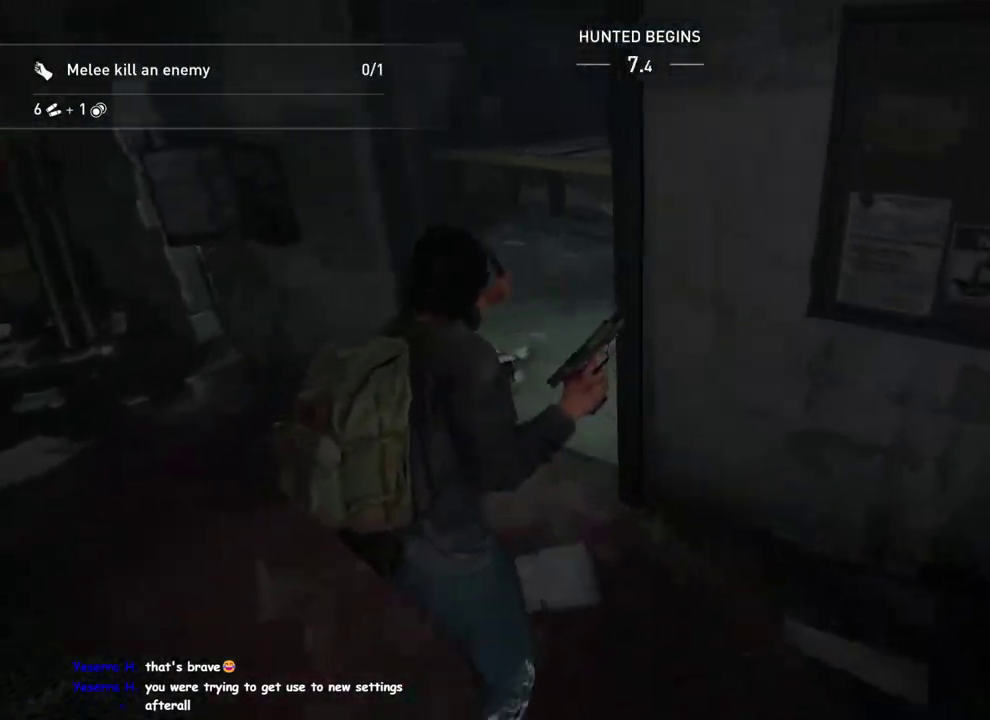
{"buttons": ["L1"], "left_stick": "up-left", "right_stick": "center"}
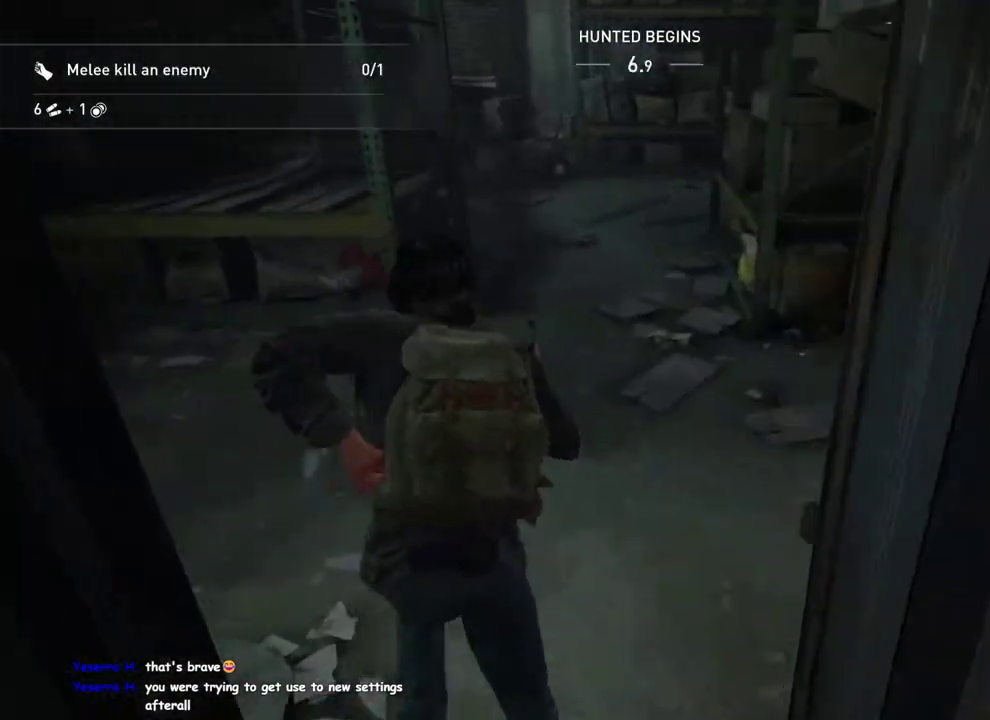
{"buttons": ["L1"], "left_stick": "up-right", "right_stick": "right"}
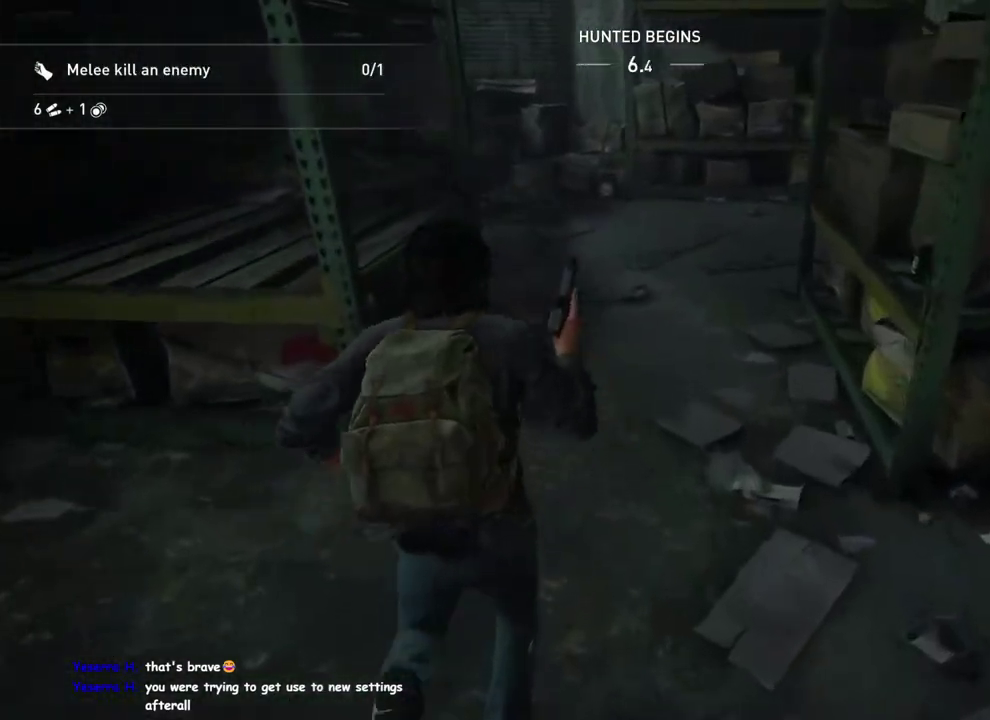
{"buttons": ["TRIANGLE", "L1"], "left_stick": "up-left", "right_stick": "center"}
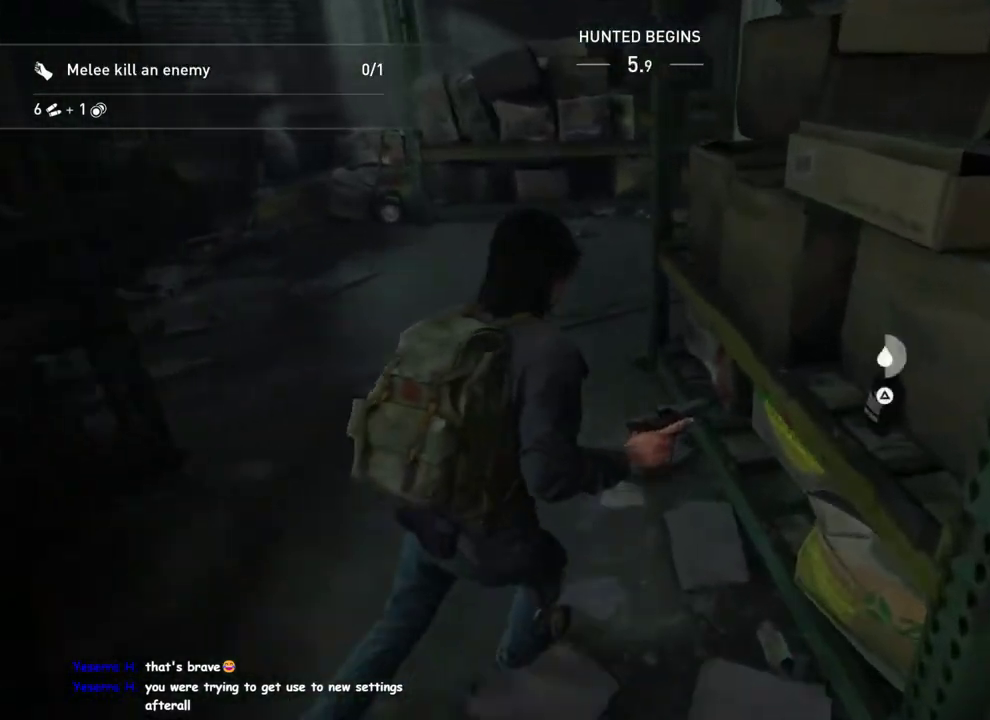
{"buttons": ["L1"], "left_stick": "up-left", "right_stick": "center"}